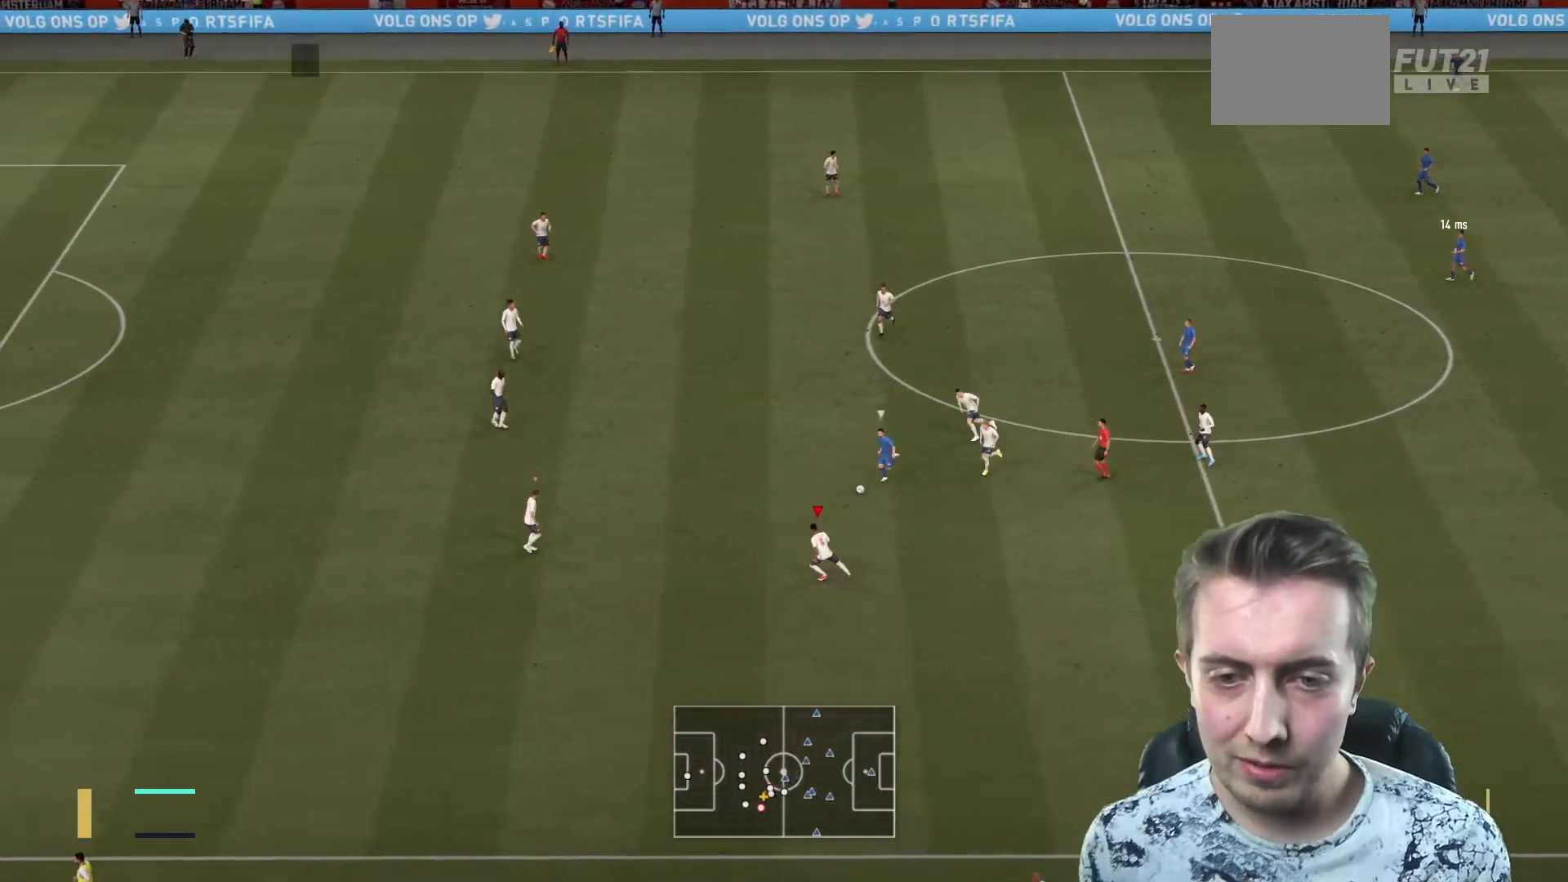
Gameplay with a controller (Xbox layout); each line is a JSON object with the inputs held at the frame after it. "events" lists button and stick changes between this image and that frame as [ms after this image, input, new state], when the widget could be followed in between. Not read: L3 R3.
{"buttons": ["R2"], "left_stick": "up-left", "right_stick": "center", "events": []}
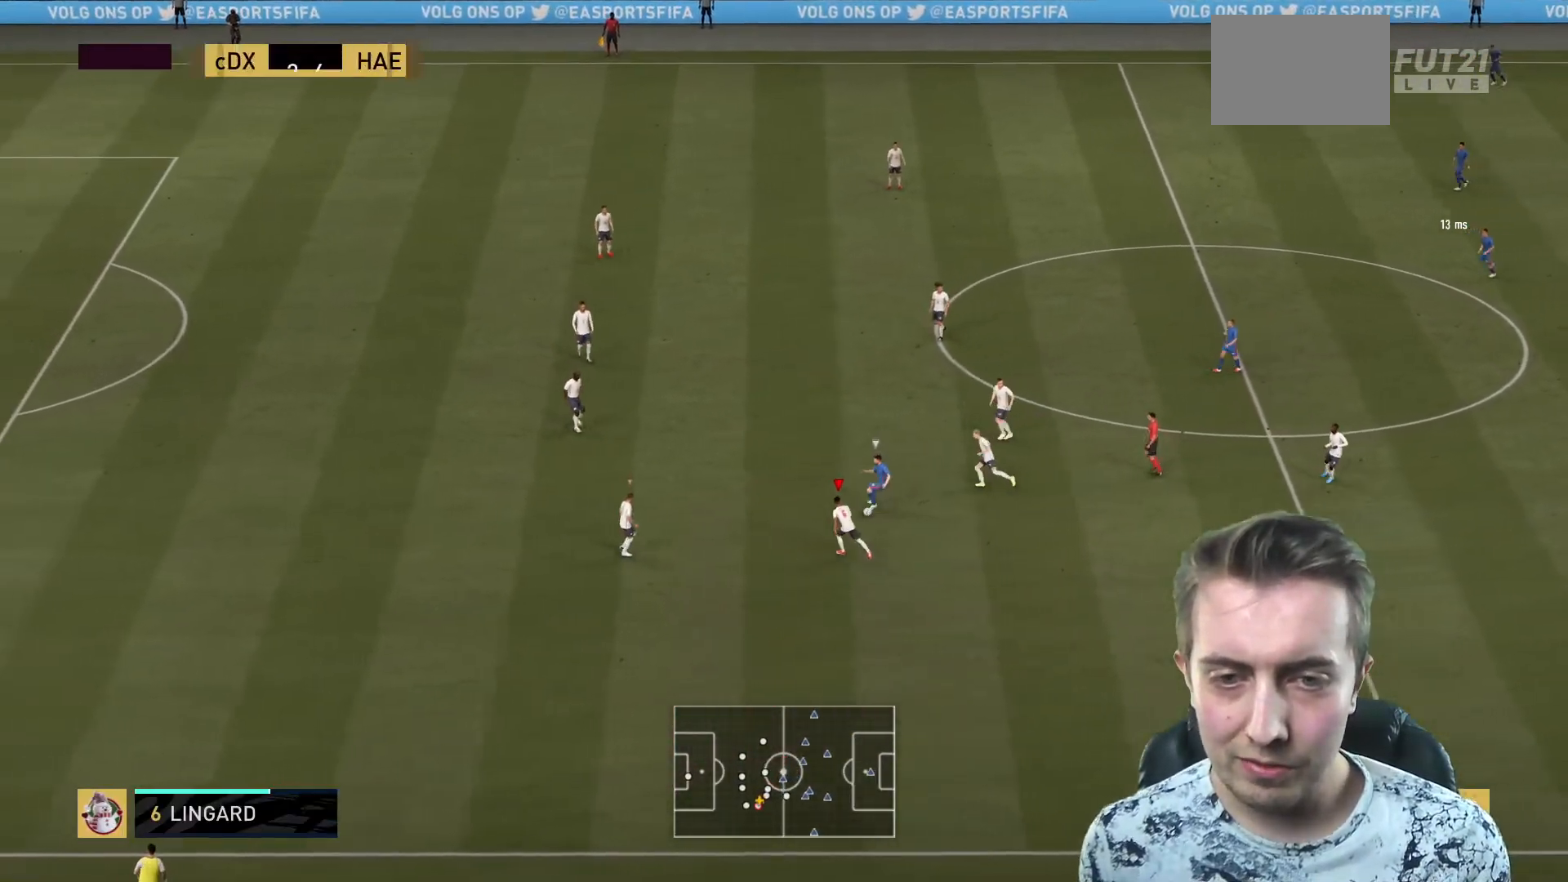
{"buttons": ["R2"], "left_stick": "up", "right_stick": "center", "events": [[300, "B", "down"], [434, "left_stick", "up"], [467, "B", "up"]]}
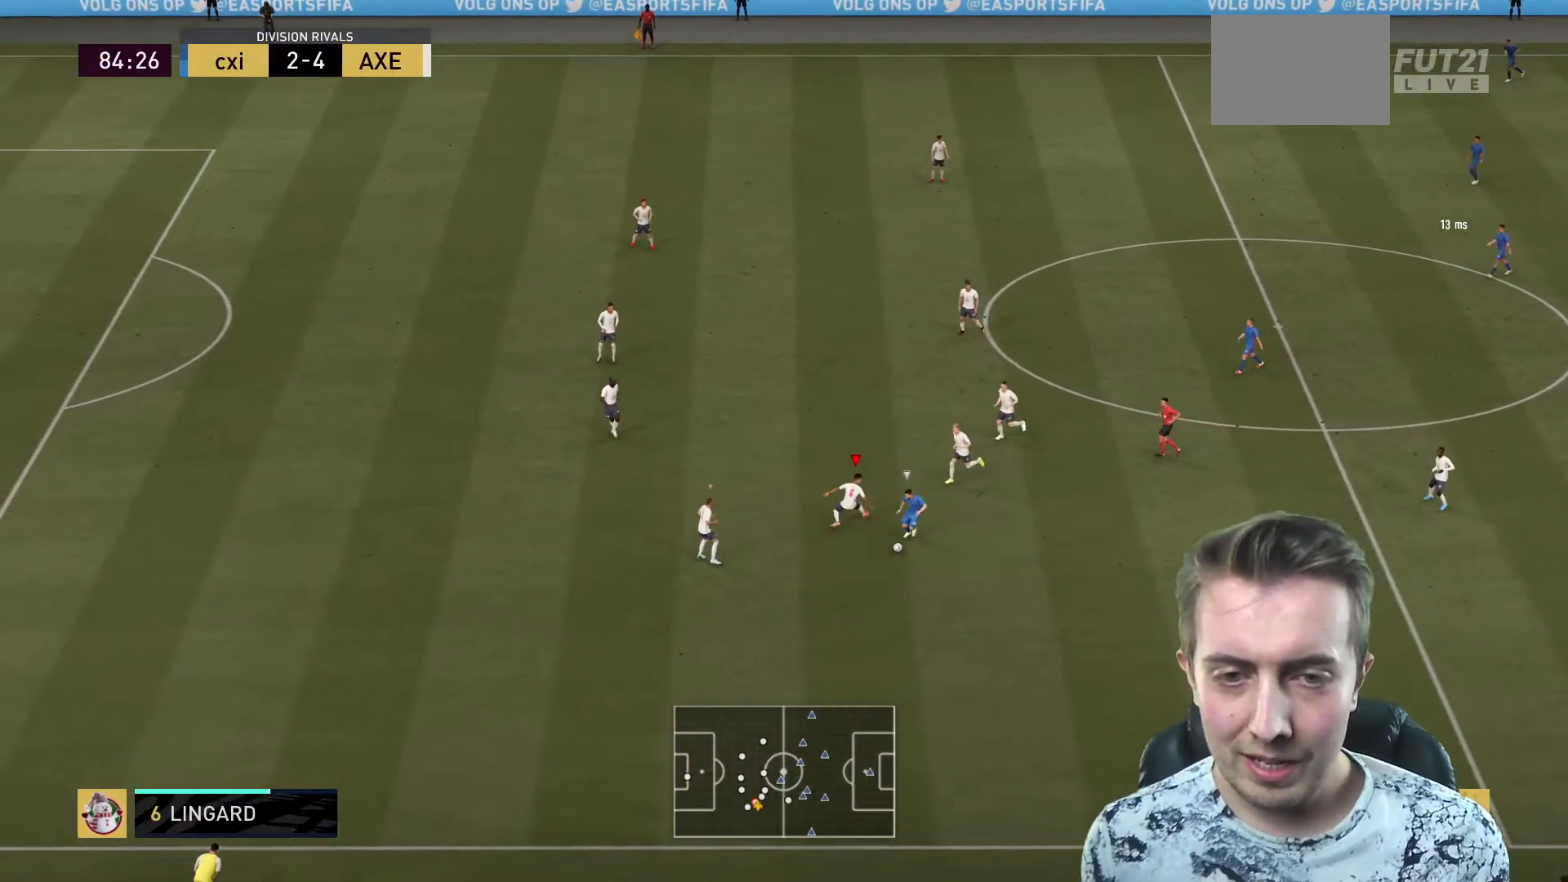
{"buttons": ["R2"], "left_stick": "left", "right_stick": "center", "events": [[167, "left_stick", "up-left"], [267, "left_stick", "left"]]}
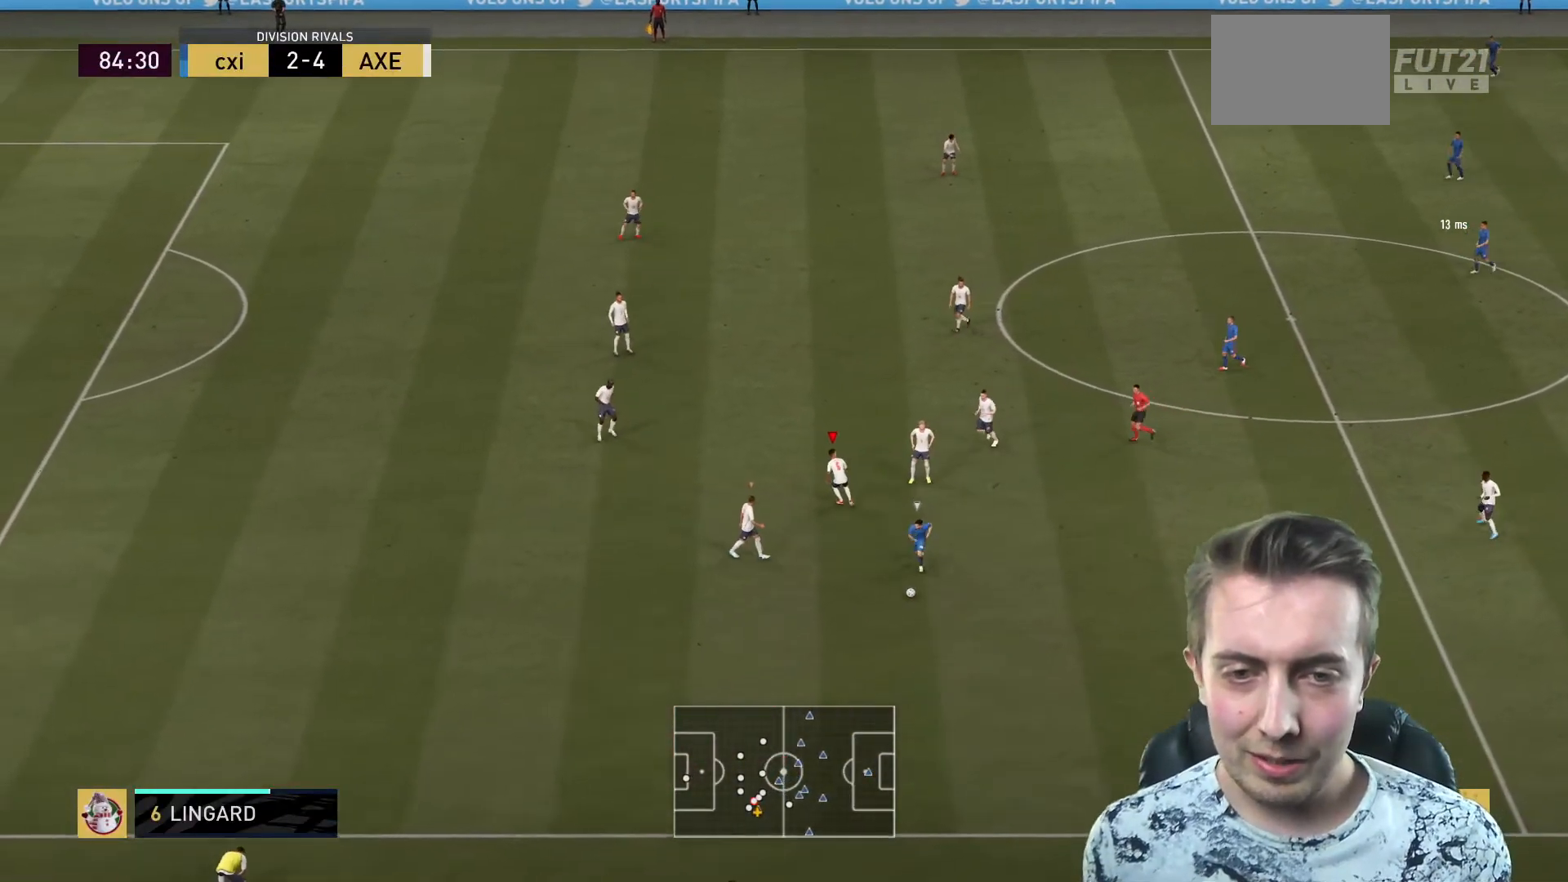
{"buttons": ["R2"], "left_stick": "down-left", "right_stick": "center", "events": [[33, "left_stick", "down-left"]]}
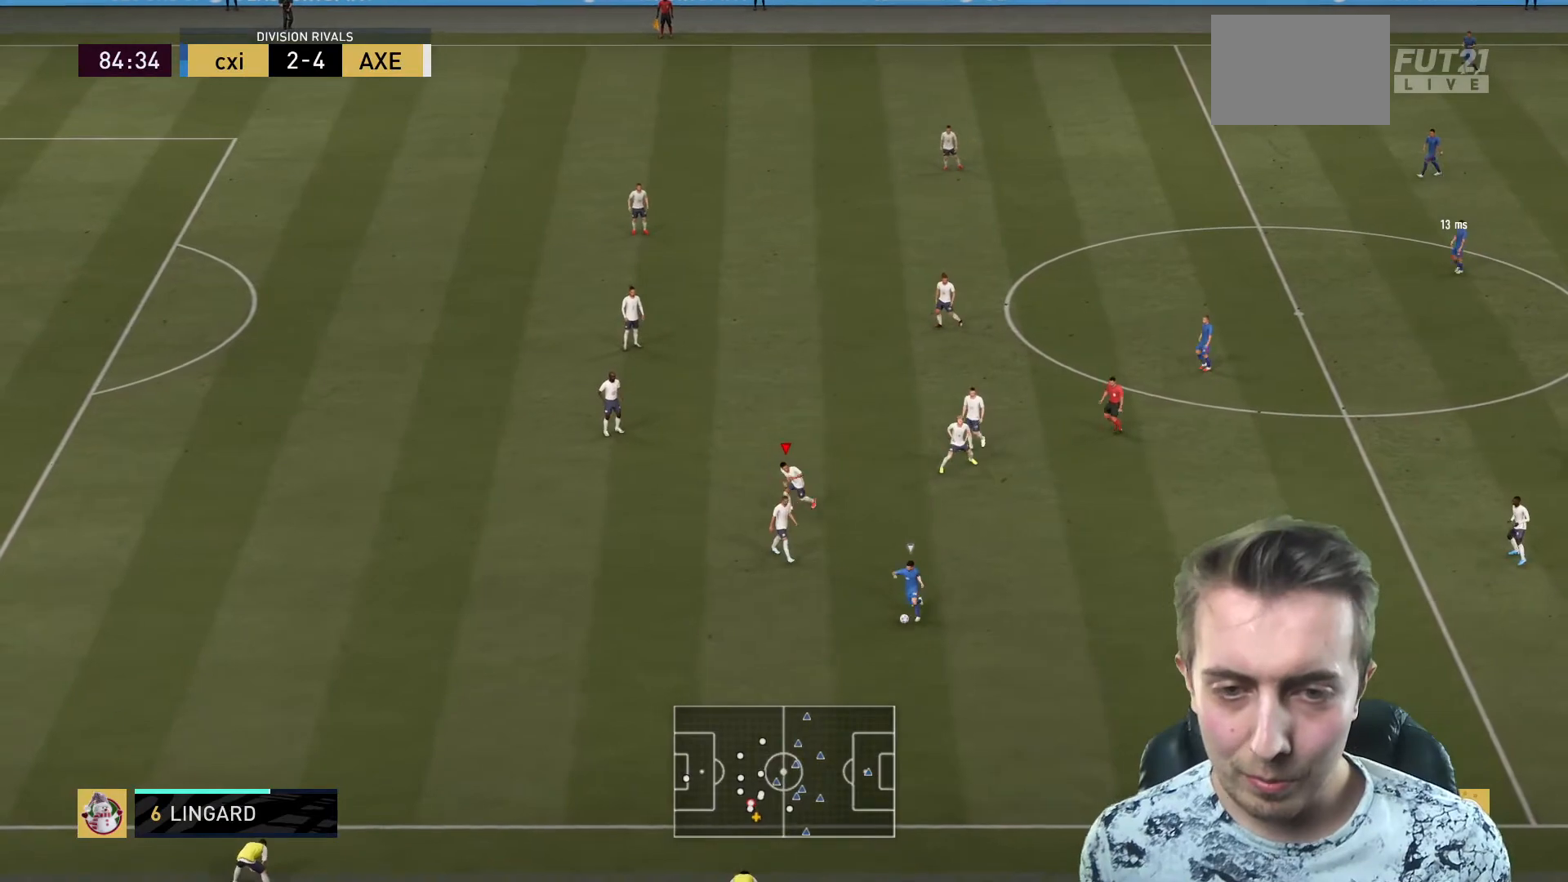
{"buttons": ["R2"], "left_stick": "down-left", "right_stick": "center", "events": []}
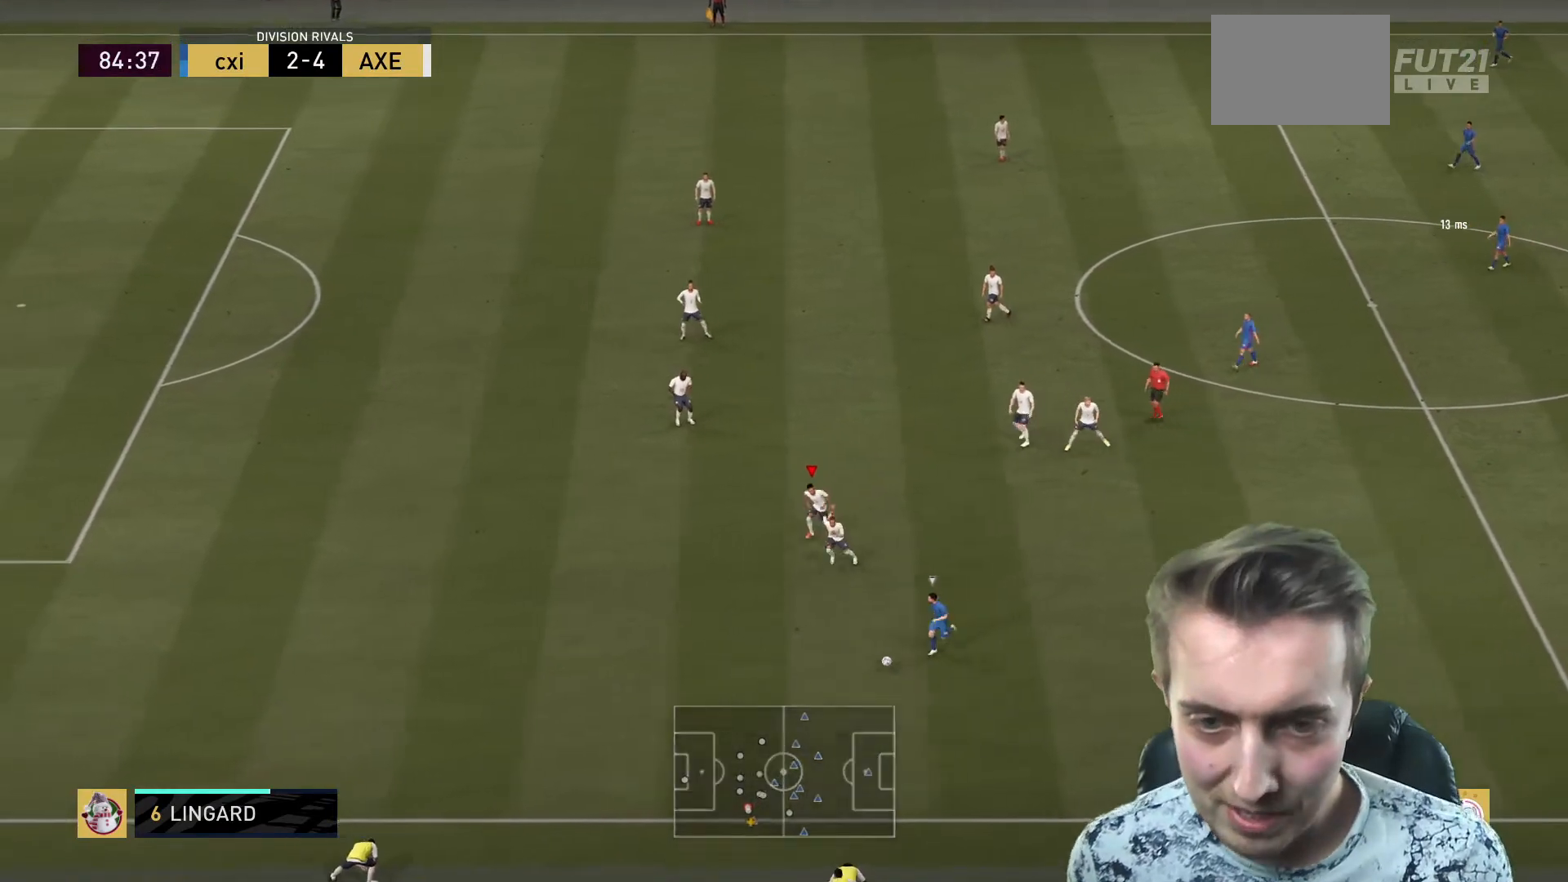
{"buttons": ["R2"], "left_stick": "down-left", "right_stick": "center", "events": []}